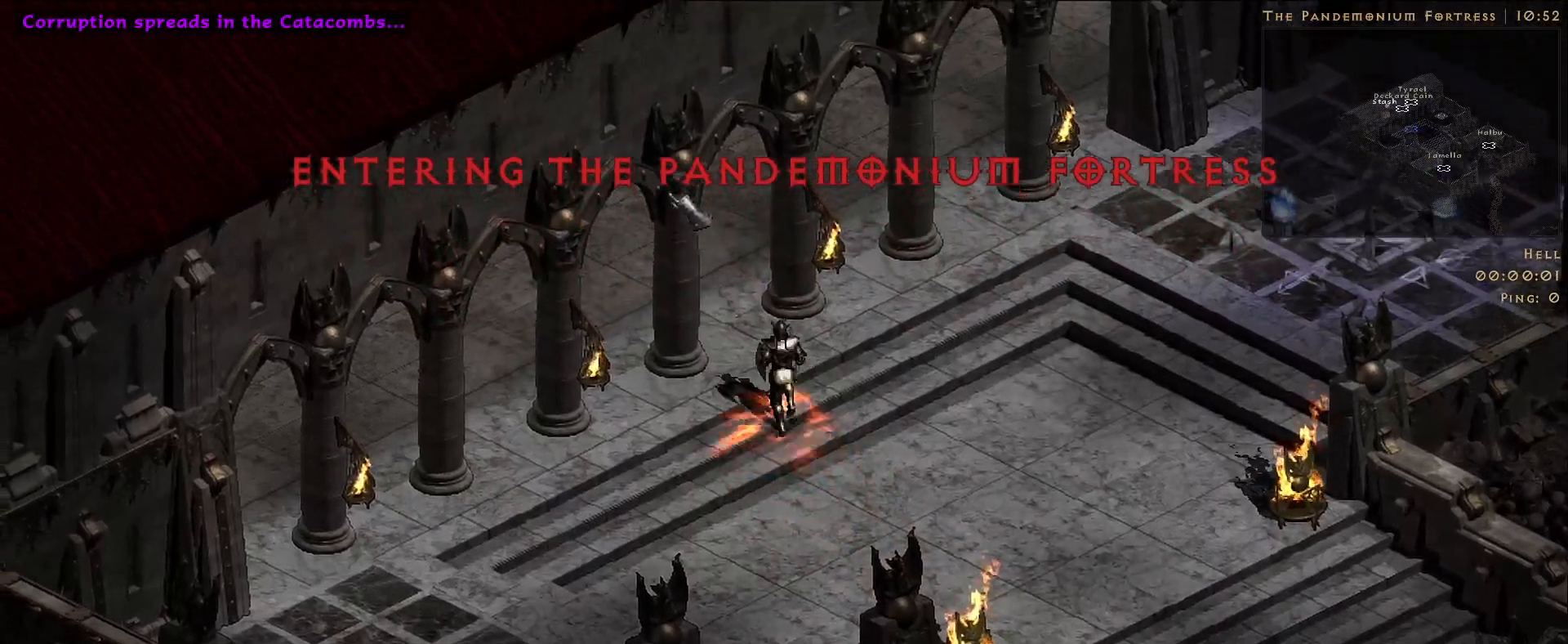
Gameplay with keyboard and mouse; each line is a JSON object with the keys and mouse buttons held at the frame after it. "events" lists presses ("down") and releases ("up") of "3", "4", "5", "a", "alt", "b", "c", "ctrl", "d", "e", "f", "g", "q", "r", "s", "shift", "space", "t", "tab", "v", "w", "x", "z", "mouse_left", "mouse_wheel", "mouse_right", "mouse_mb4" and "mouse_mb5" between this image and that frame as [ms after this image, input, new state], when the widget could be followed in between. "mouse_left", "mouse_wheel", "mouse_right", "mouse_mb4", "mouse_mb5" = the "left", "wheel", "right", "mb4", "mb5" buttons of the "mouse" list. No other keys are recorded. "wheel" means that the mouse wheel is clicked or scrolled. Mouse movement is not recorded. Not read: 1 2.
{"keys": [], "mouse": [], "events": [[33, "mouse_left", "up"], [333, "mouse_left", "down"], [400, "mouse_left", "up"]]}
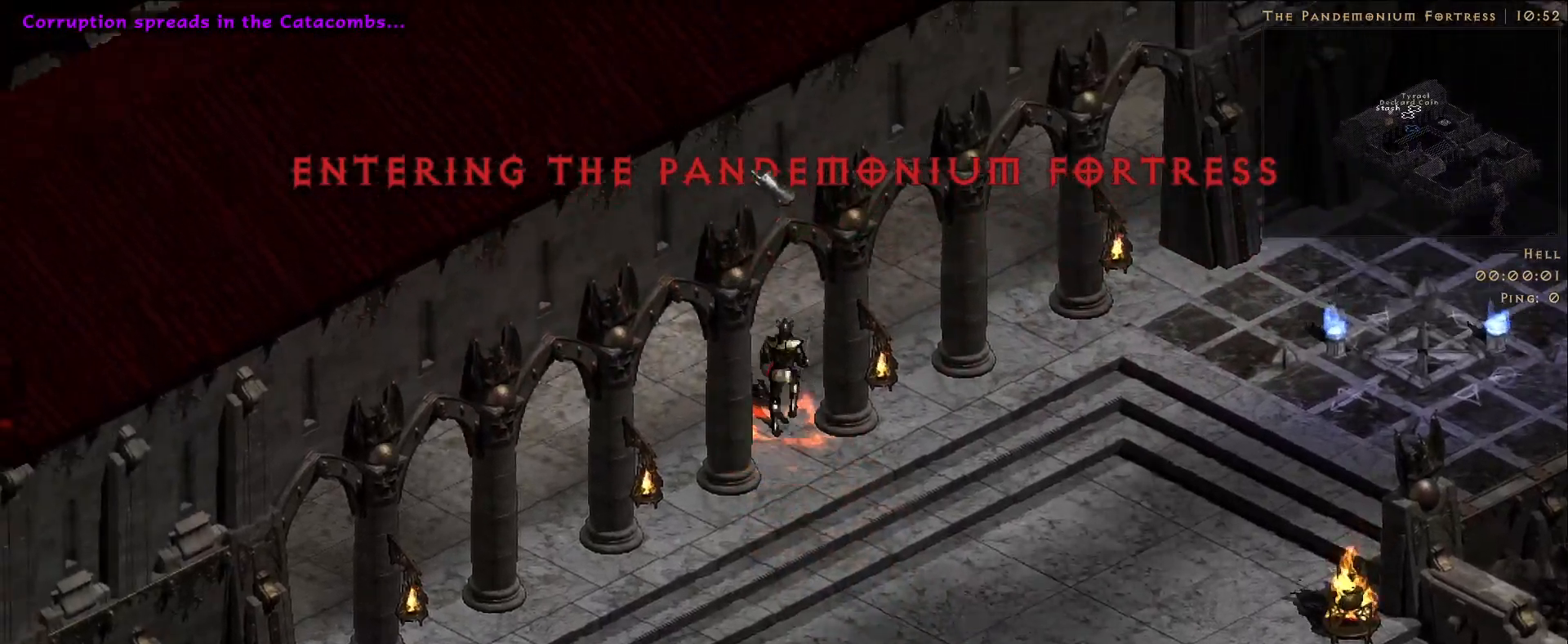
{"keys": [], "mouse": [], "events": [[66, "mouse_left", "down"], [166, "mouse_left", "up"], [333, "mouse_left", "down"], [450, "mouse_left", "up"]]}
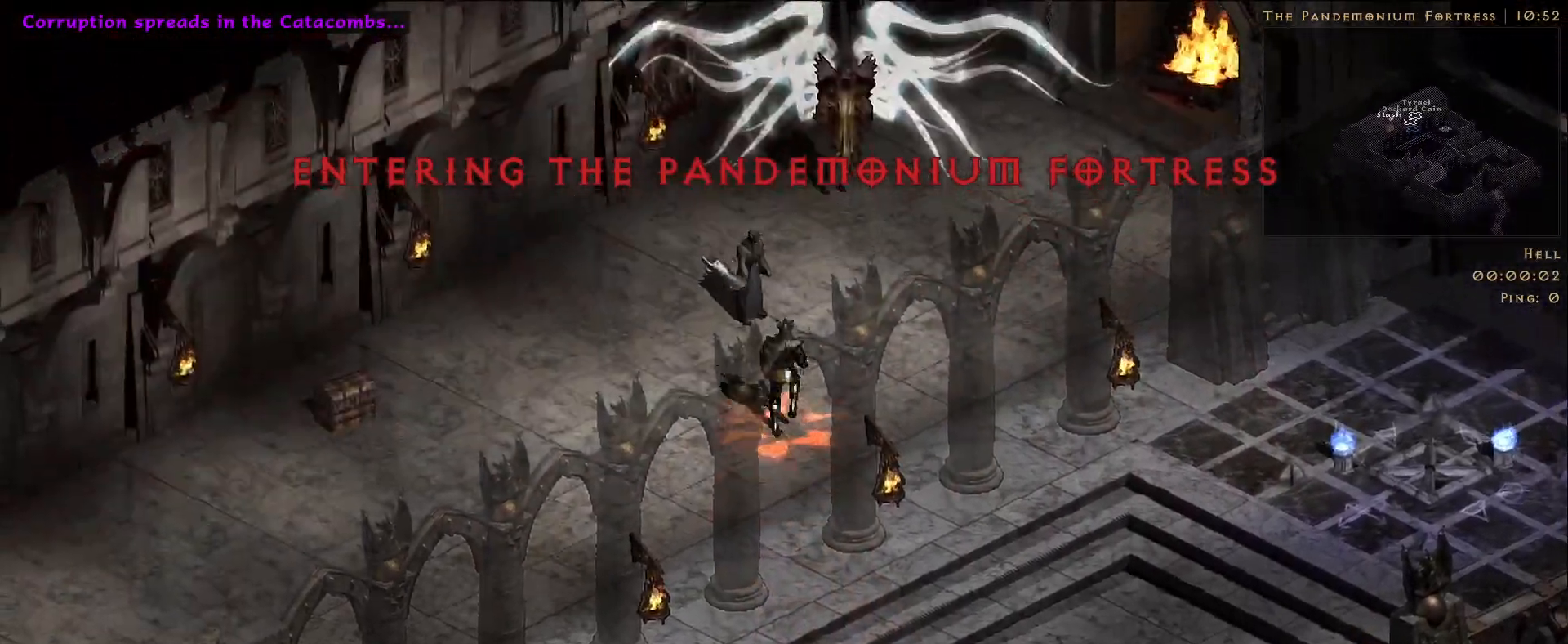
{"keys": [], "mouse": [], "events": []}
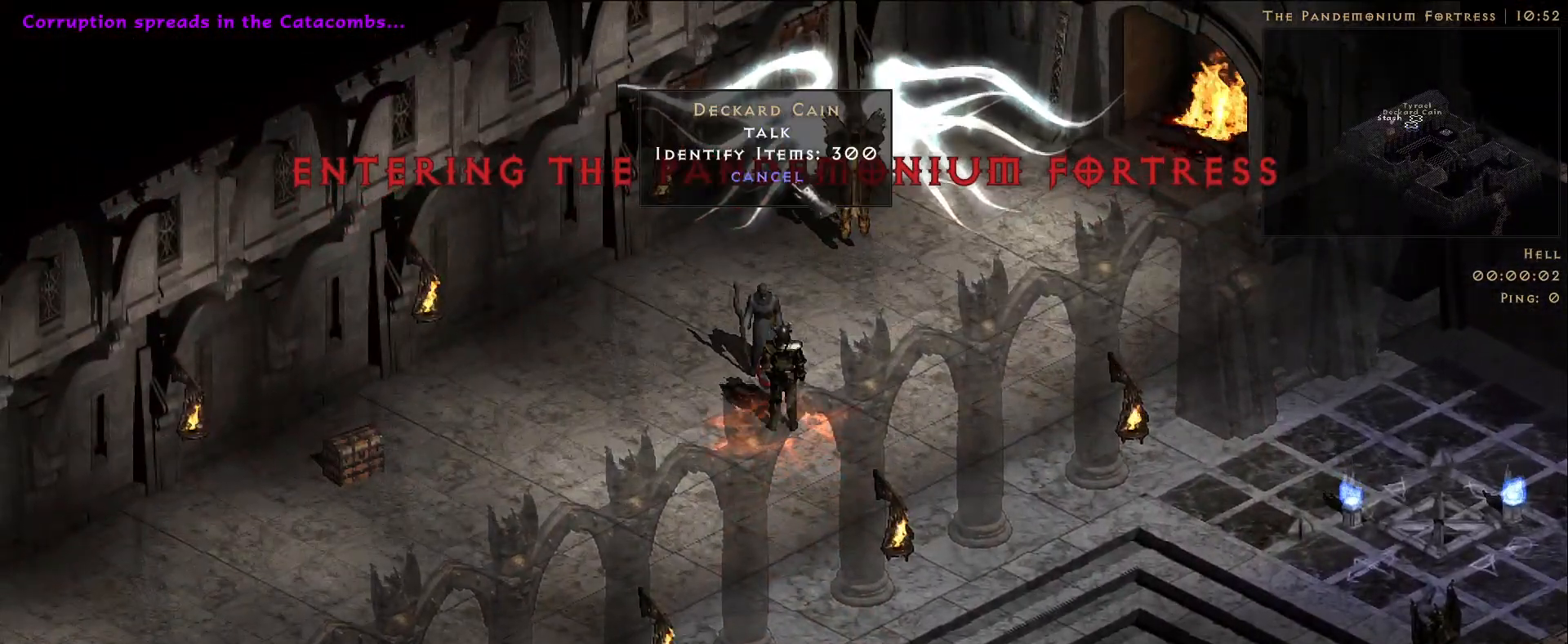
{"keys": [], "mouse": [], "events": [[200, "mouse_left", "down"], [266, "mouse_left", "up"]]}
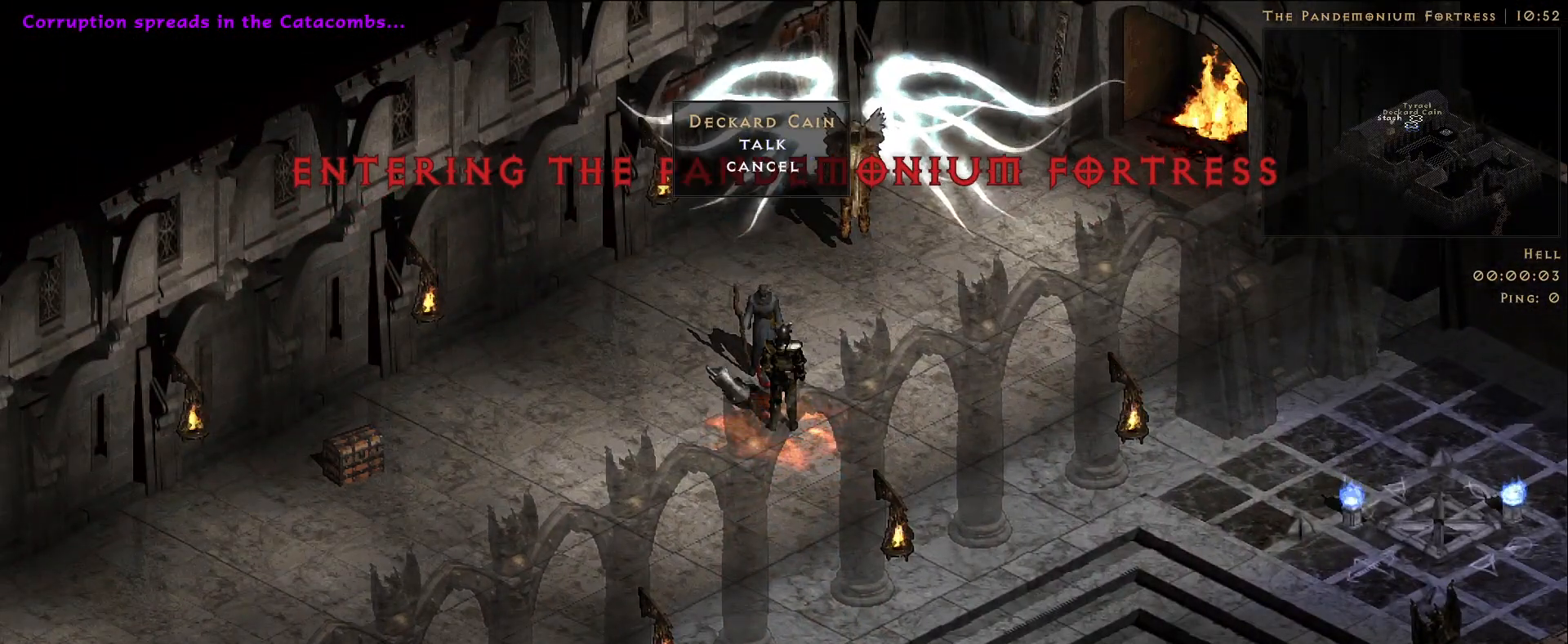
{"keys": [], "mouse": ["left"], "events": [[300, "mouse_left", "down"], [383, "mouse_left", "up"], [500, "mouse_left", "down"]]}
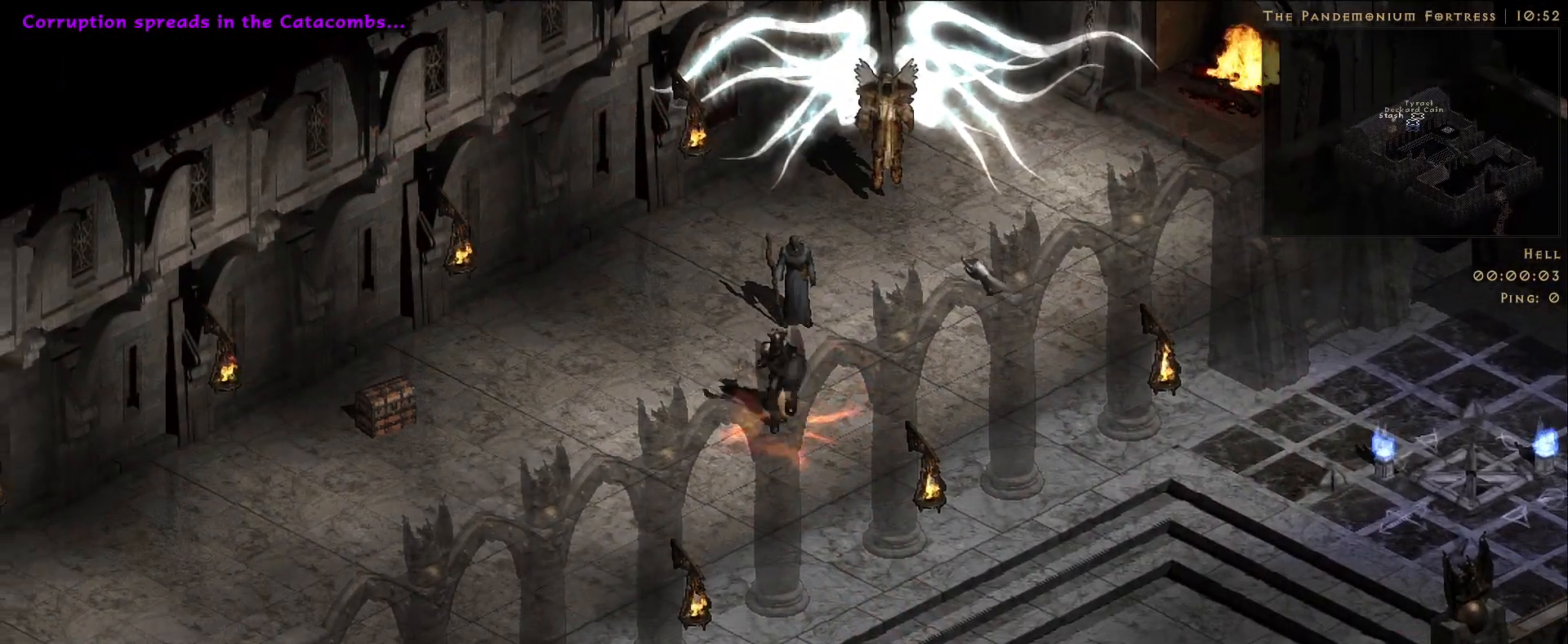
{"keys": [], "mouse": [], "events": [[83, "mouse_left", "up"], [233, "mouse_left", "down"], [316, "mouse_left", "up"]]}
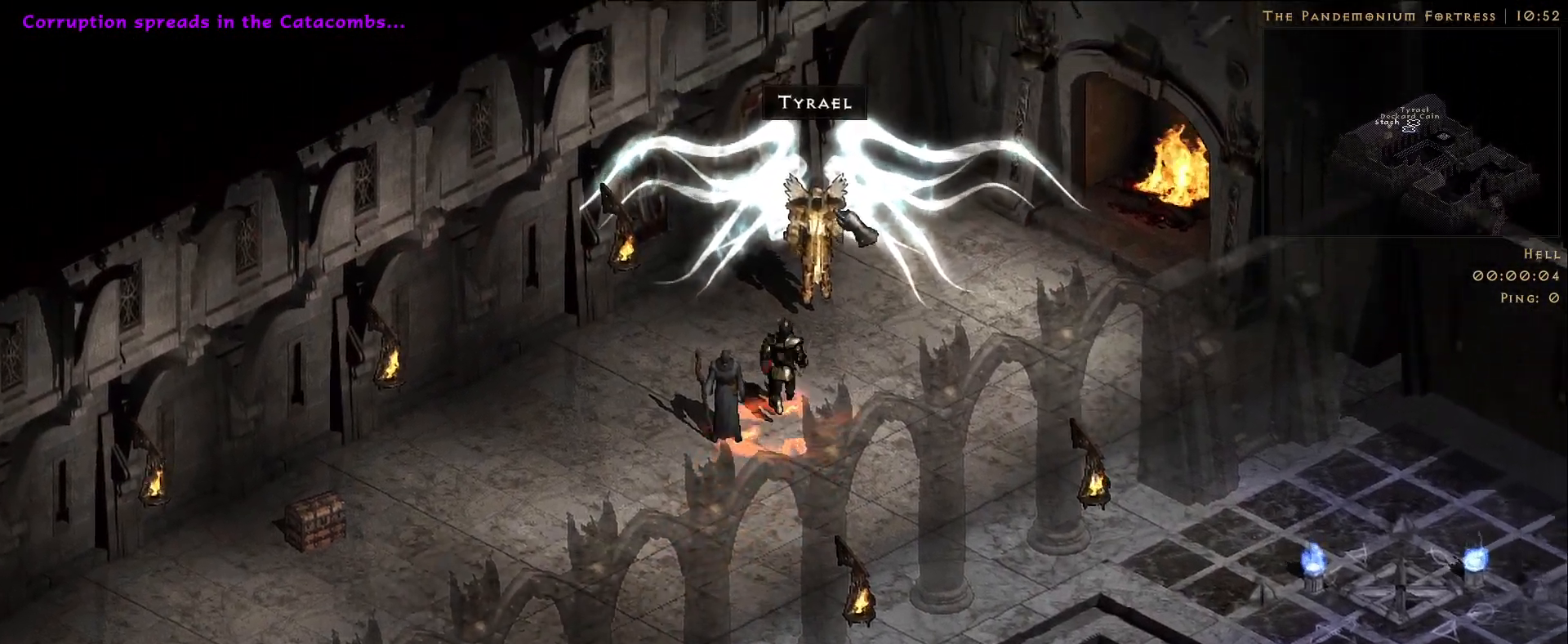
{"keys": [], "mouse": [], "events": []}
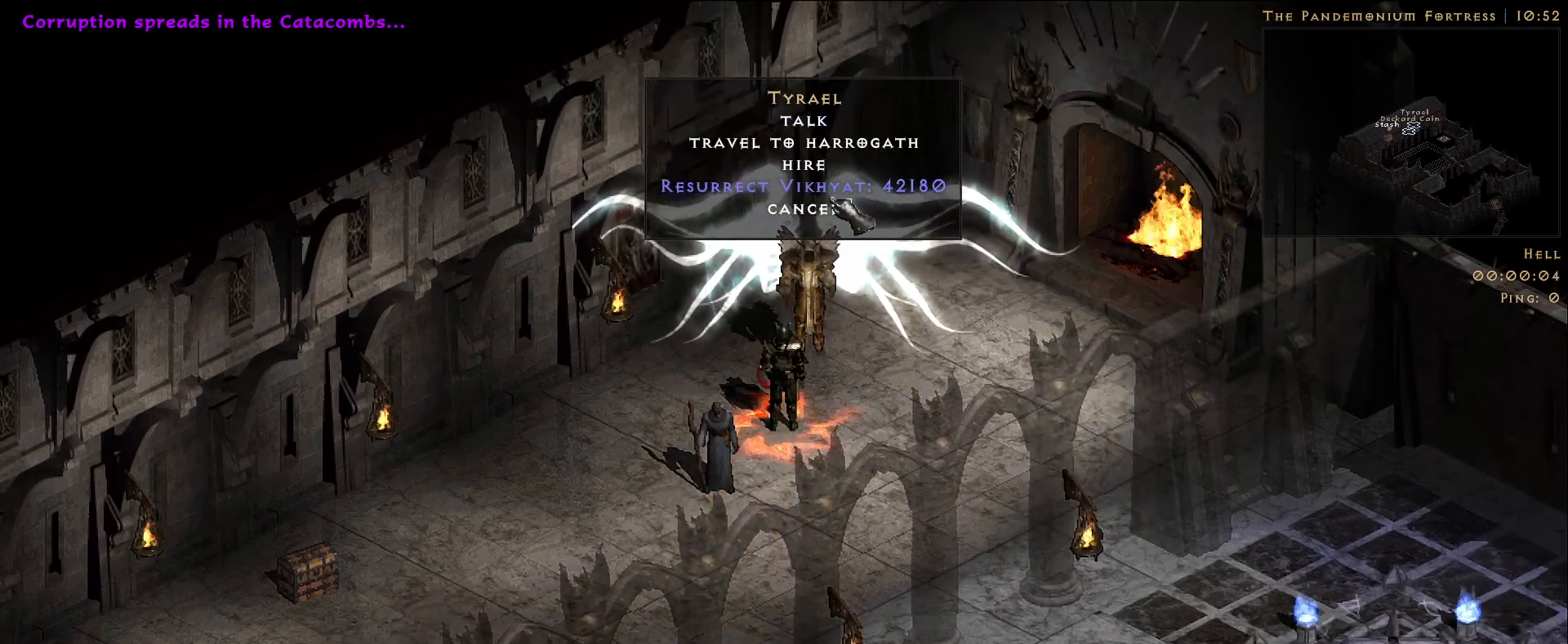
{"keys": [], "mouse": [], "events": [[100, "mouse_left", "down"], [183, "mouse_left", "up"], [400, "mouse_left", "down"], [500, "mouse_left", "up"]]}
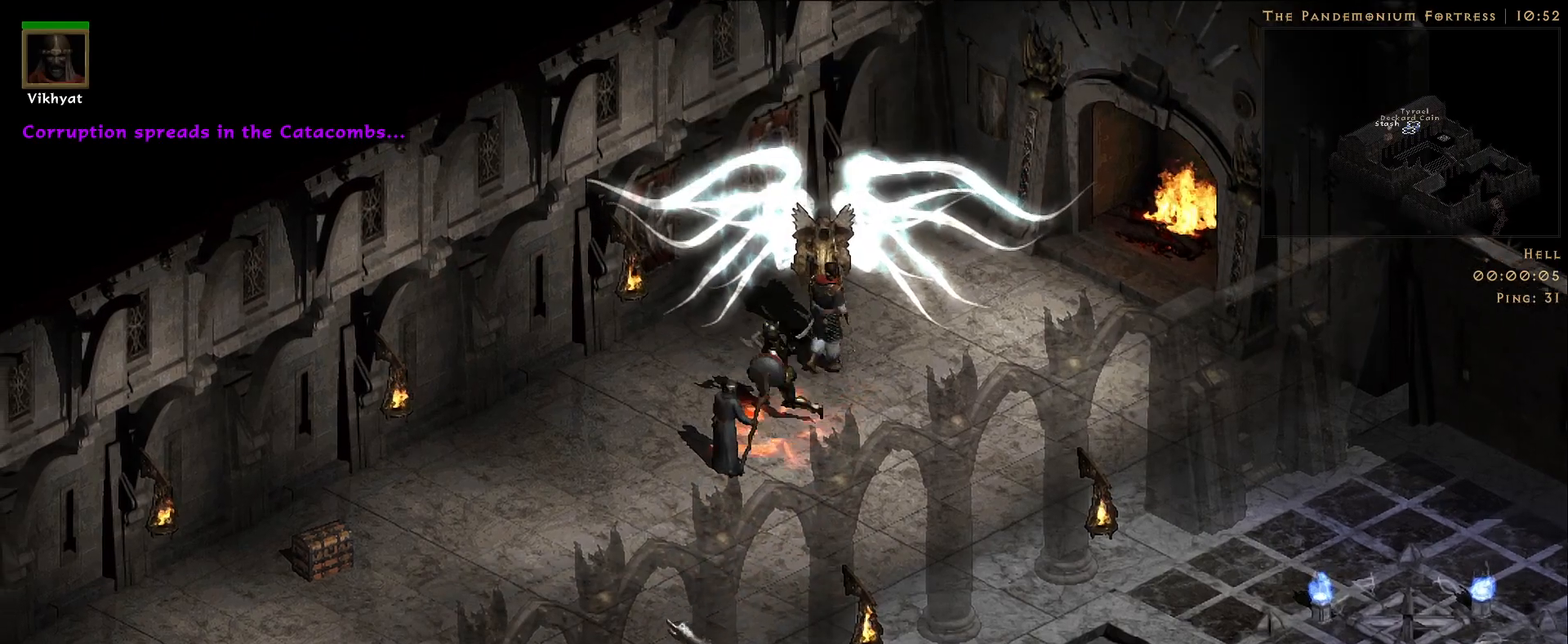
{"keys": [], "mouse": ["left"], "events": [[133, "mouse_left", "down"], [233, "mouse_left", "up"], [466, "mouse_left", "down"]]}
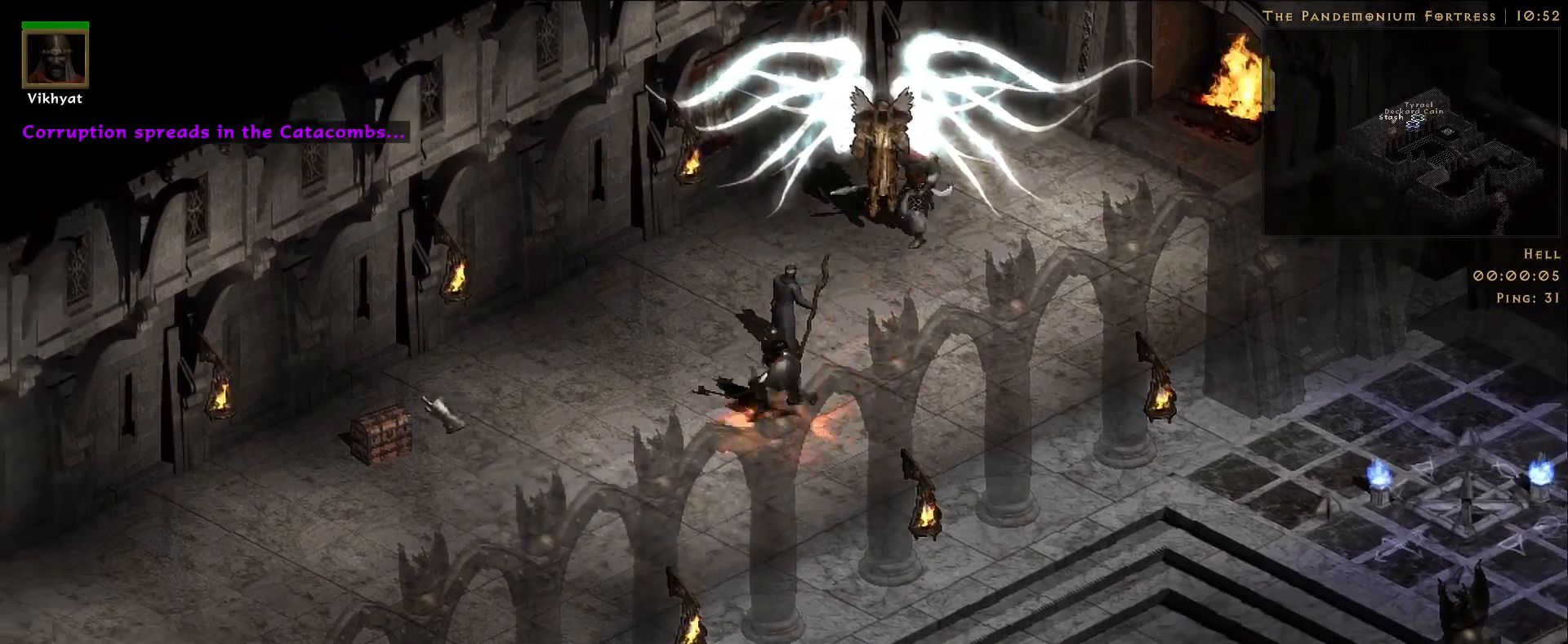
{"keys": [], "mouse": [], "events": [[83, "mouse_left", "up"], [250, "mouse_left", "down"], [366, "mouse_left", "up"]]}
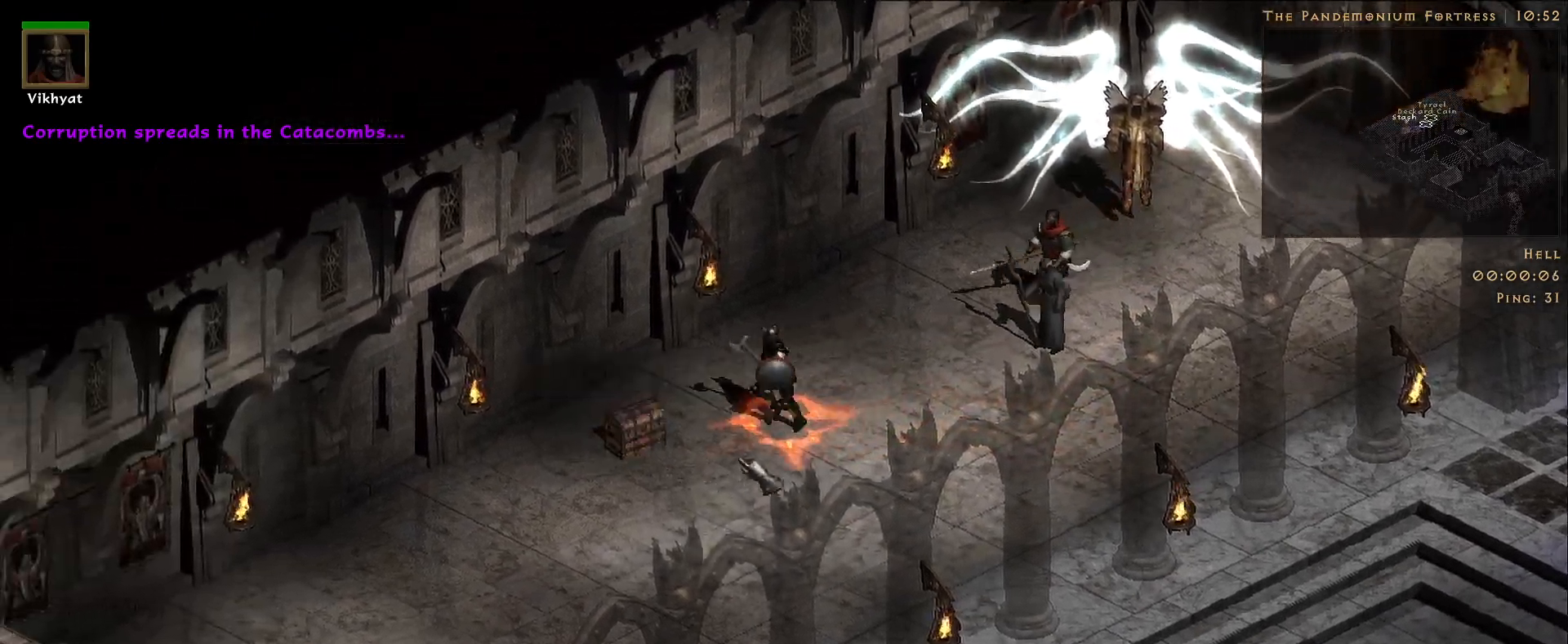
{"keys": [], "mouse": [], "events": []}
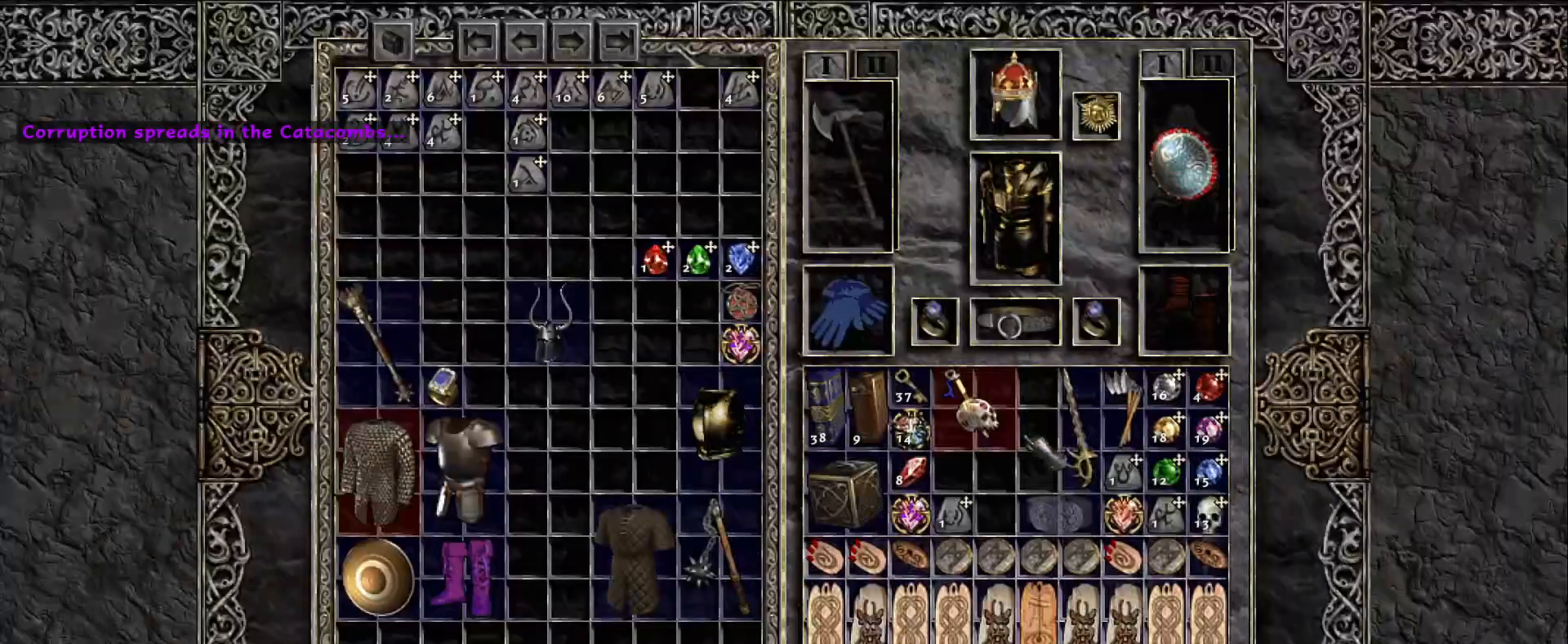
{"keys": ["shift"], "mouse": [], "events": [[366, "shift", "down"]]}
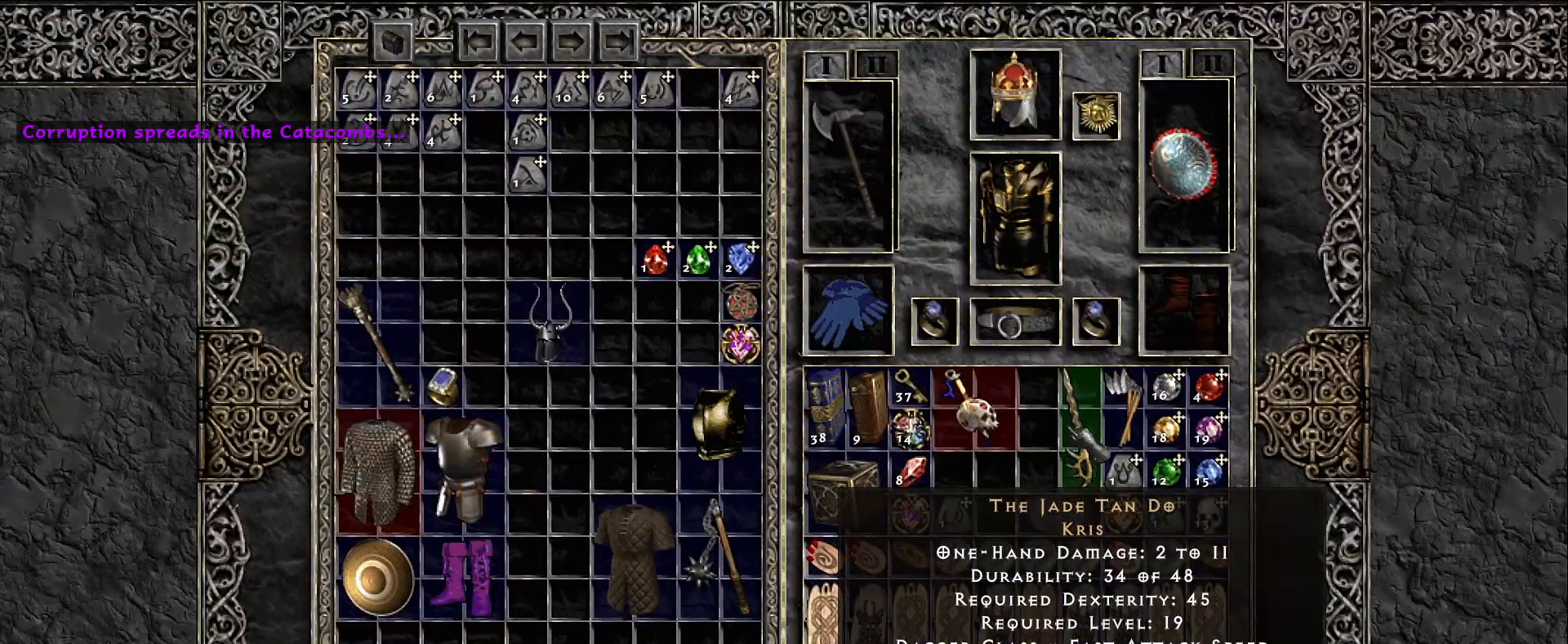
{"keys": [], "mouse": [], "events": [[150, "shift", "up"]]}
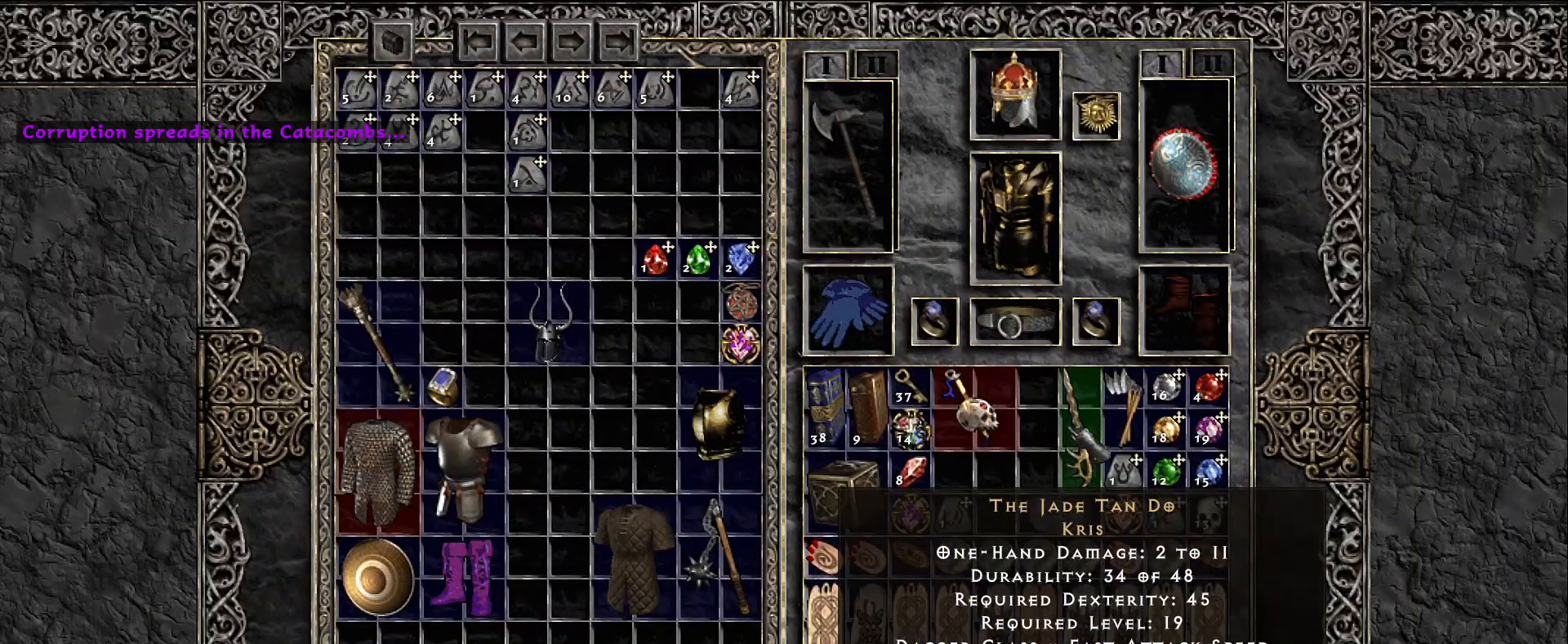
{"keys": [], "mouse": [], "events": [[333, "mouse_left", "down"], [400, "mouse_left", "up"]]}
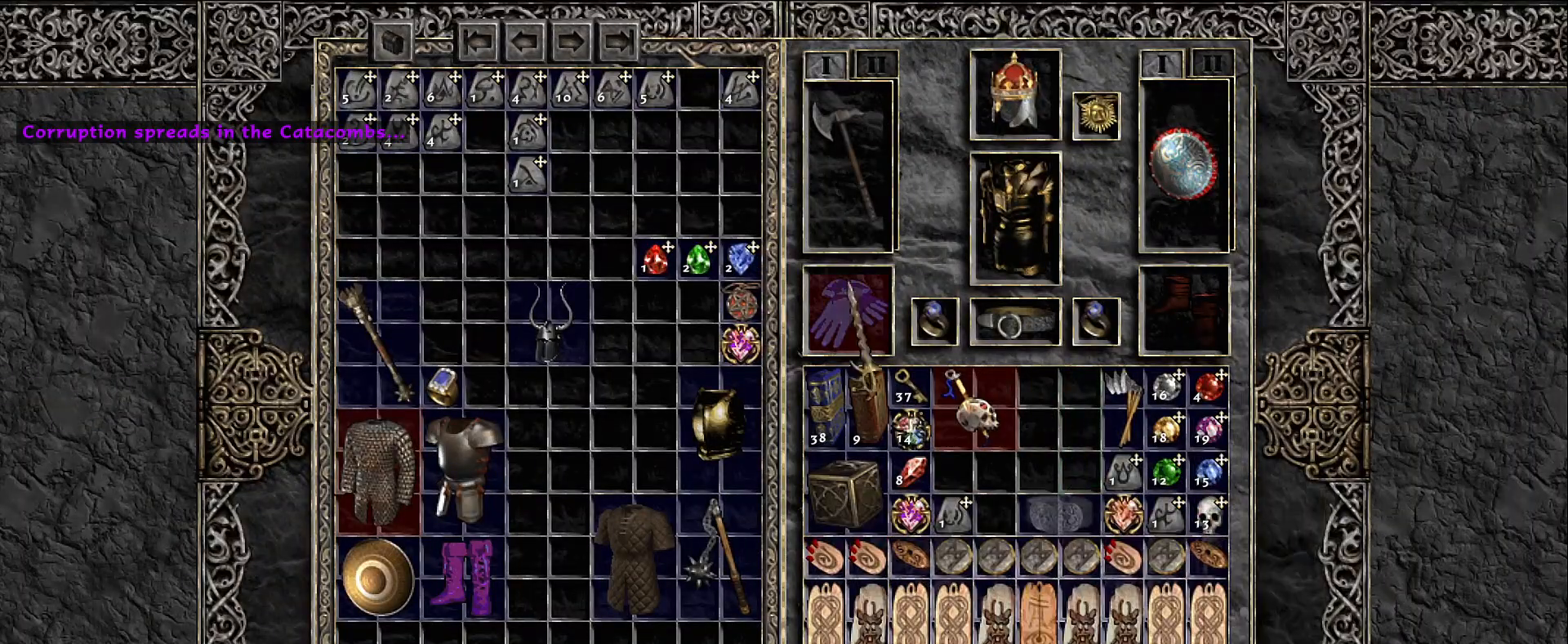
{"keys": [], "mouse": ["left"], "events": [[483, "mouse_left", "down"]]}
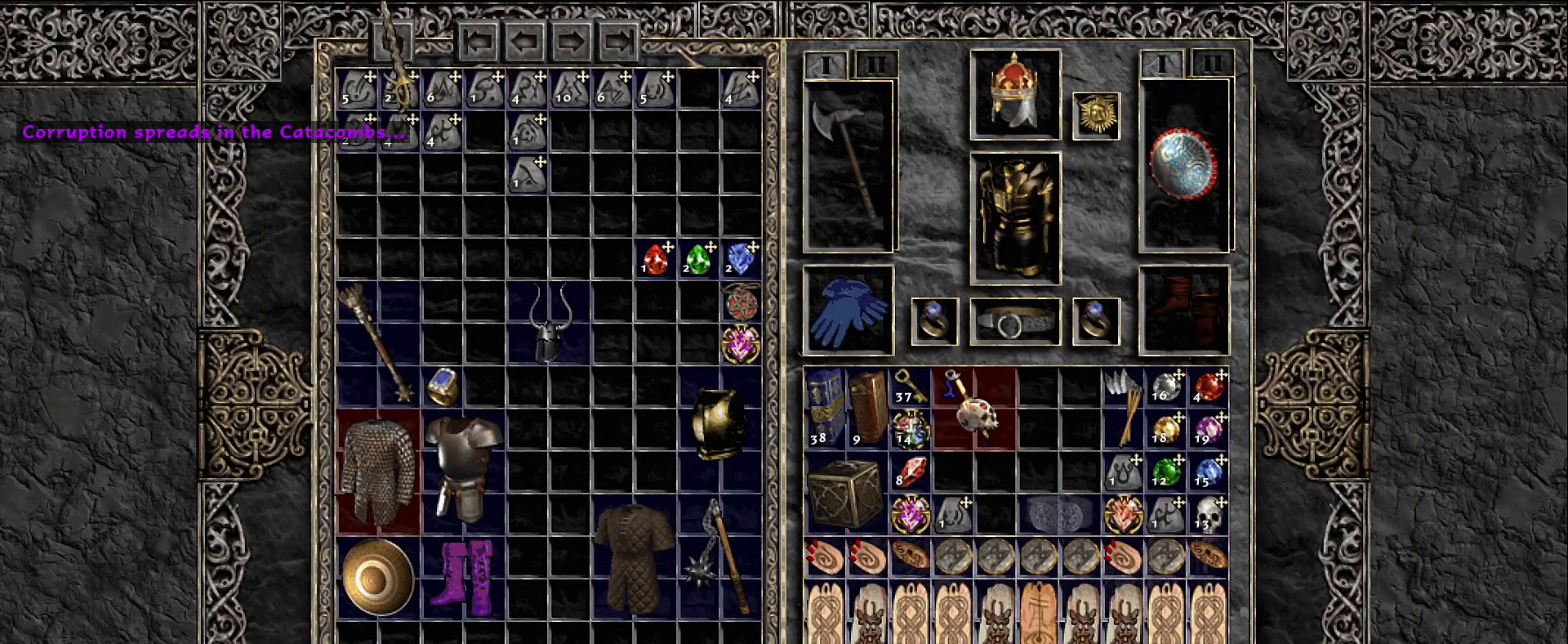
{"keys": [], "mouse": [], "events": [[66, "mouse_left", "up"]]}
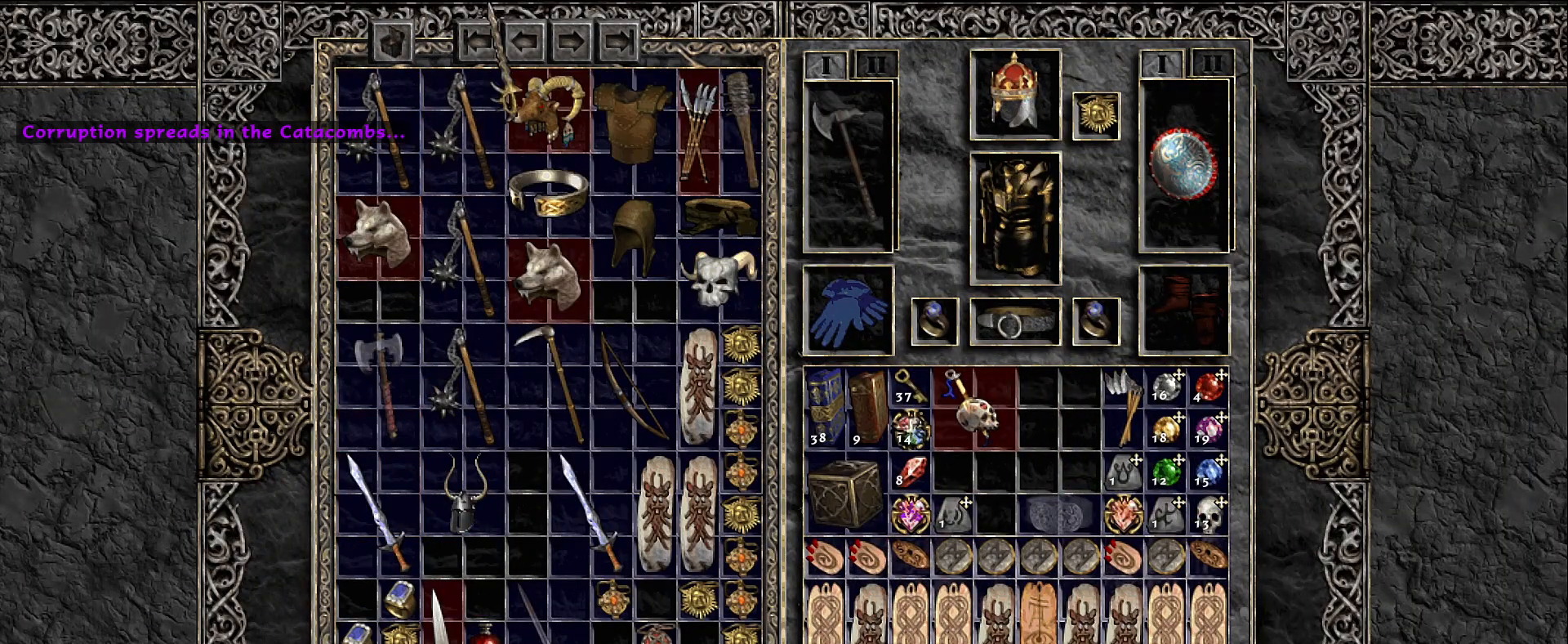
{"keys": [], "mouse": [], "events": [[416, "mouse_left", "down"], [483, "mouse_left", "up"]]}
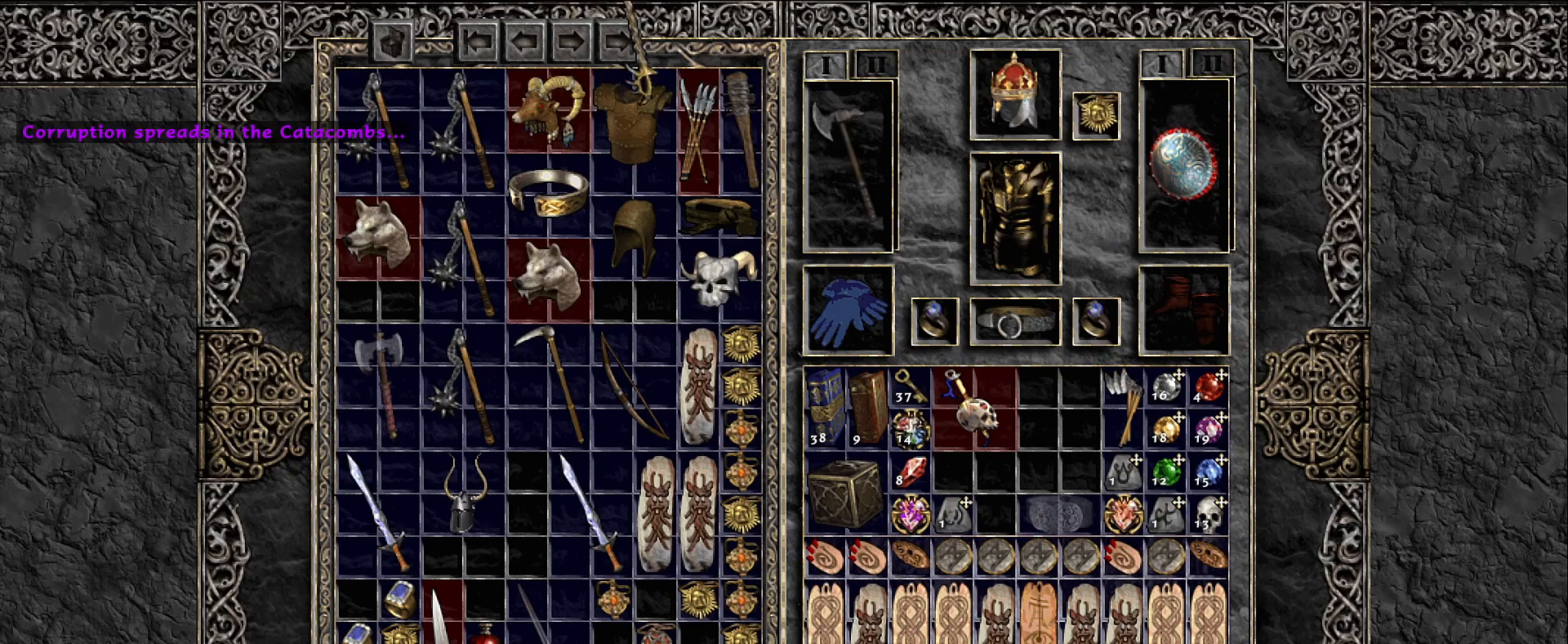
{"keys": [], "mouse": [], "events": []}
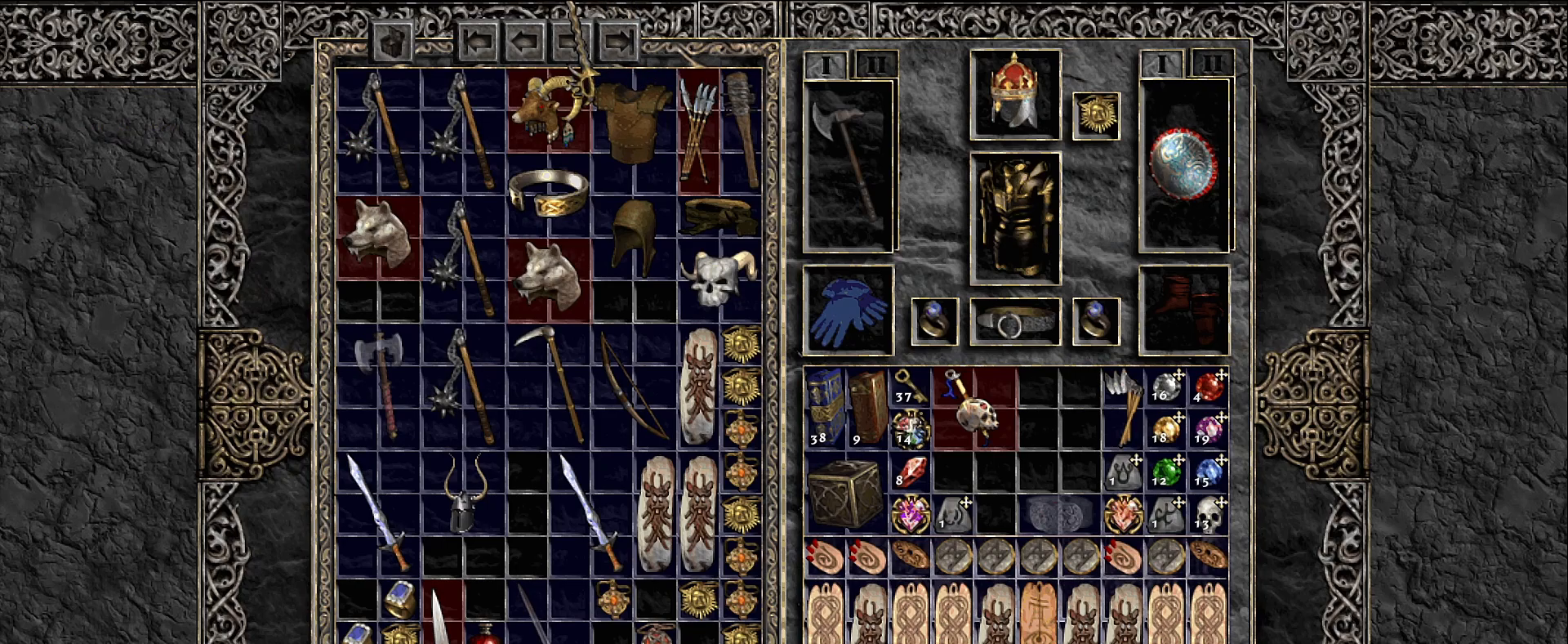
{"keys": [], "mouse": [], "events": [[133, "mouse_left", "down"], [233, "mouse_left", "up"]]}
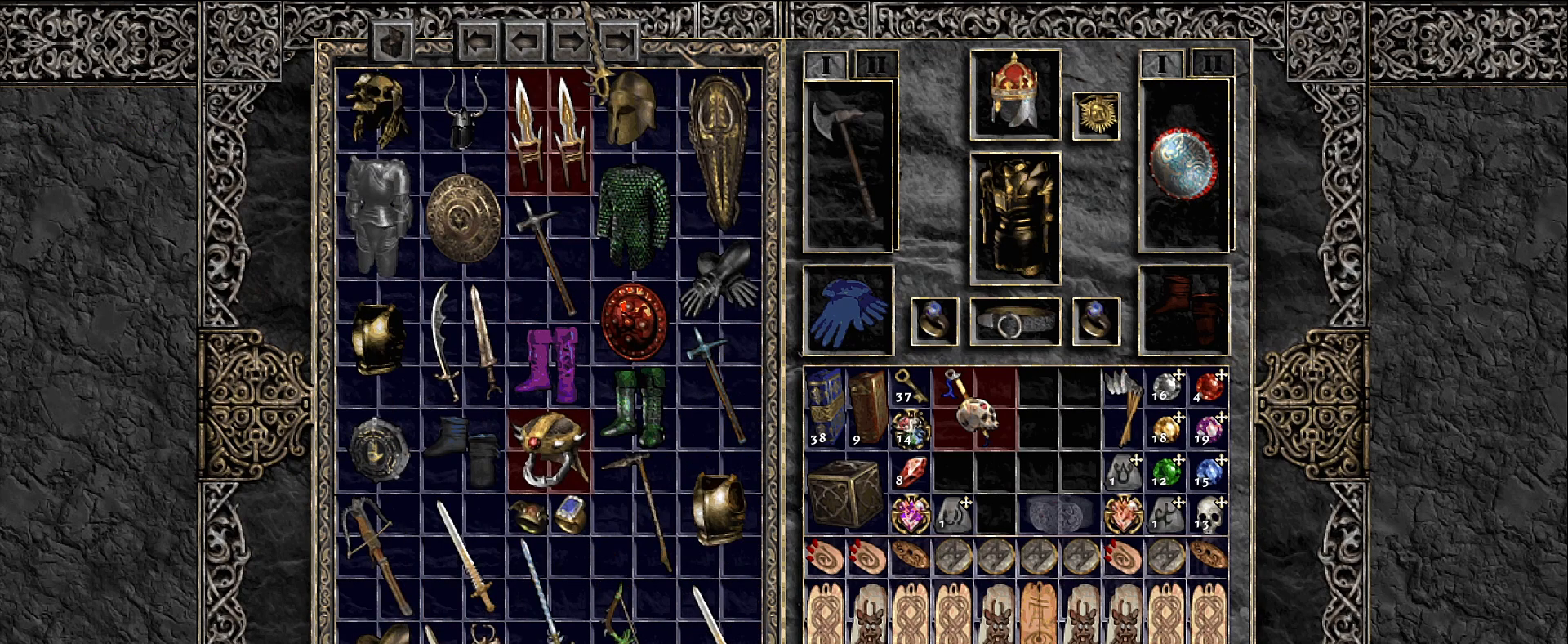
{"keys": [], "mouse": [], "events": [[316, "mouse_left", "down"], [416, "mouse_left", "up"]]}
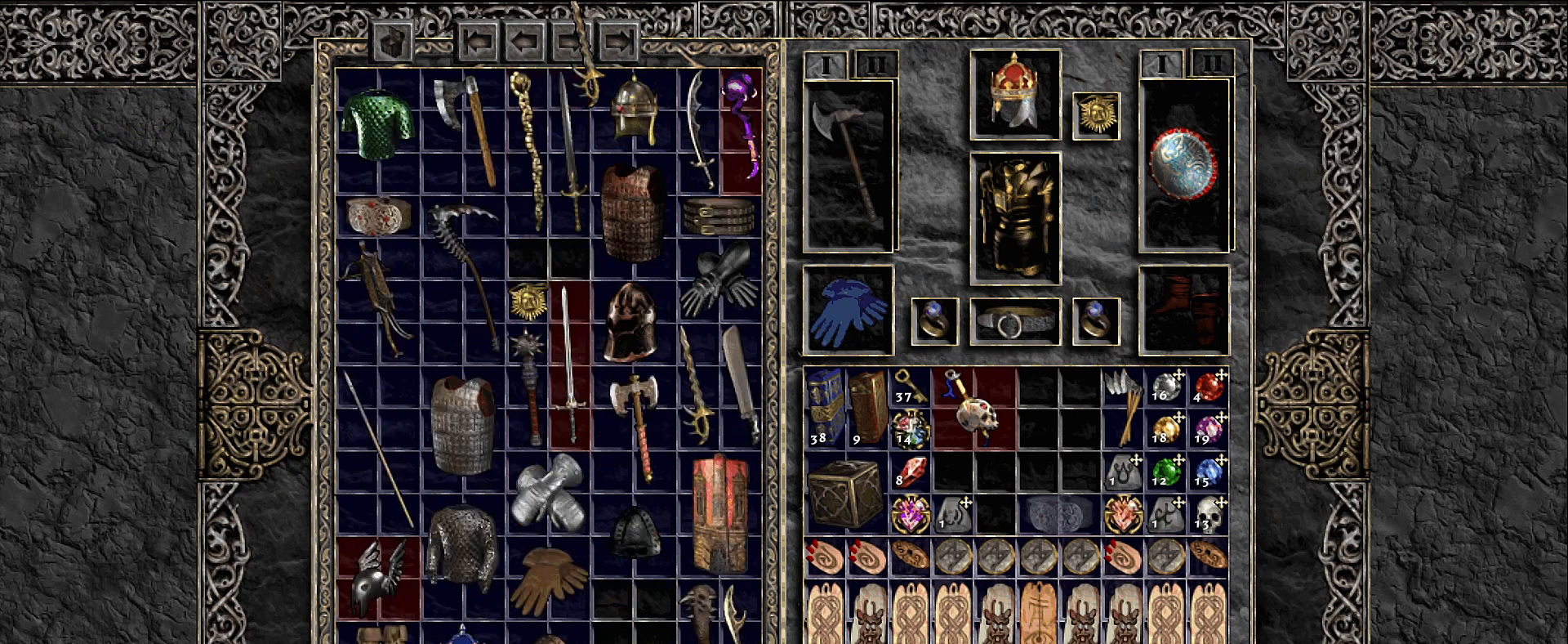
{"keys": [], "mouse": ["left"], "events": [[483, "mouse_left", "down"]]}
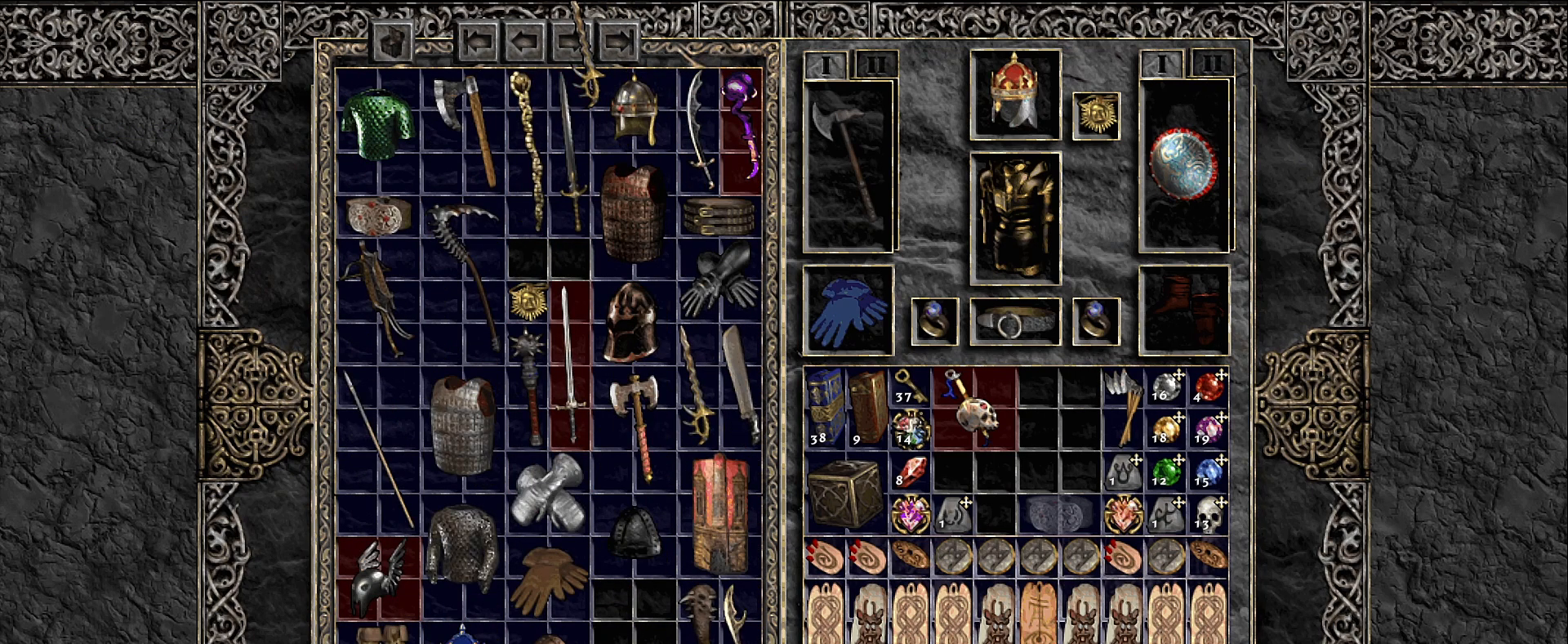
{"keys": [], "mouse": [], "events": [[66, "mouse_left", "up"]]}
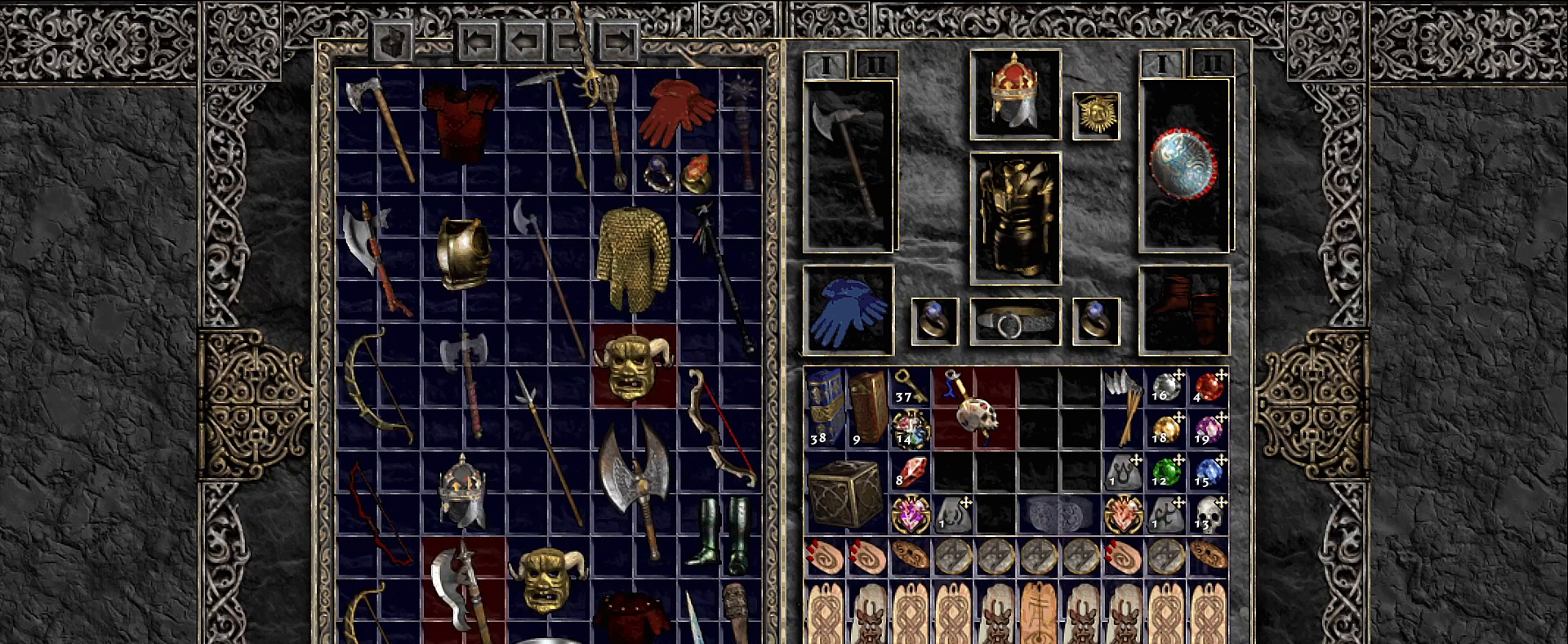
{"keys": [], "mouse": [], "events": [[233, "mouse_left", "down"], [283, "mouse_left", "up"]]}
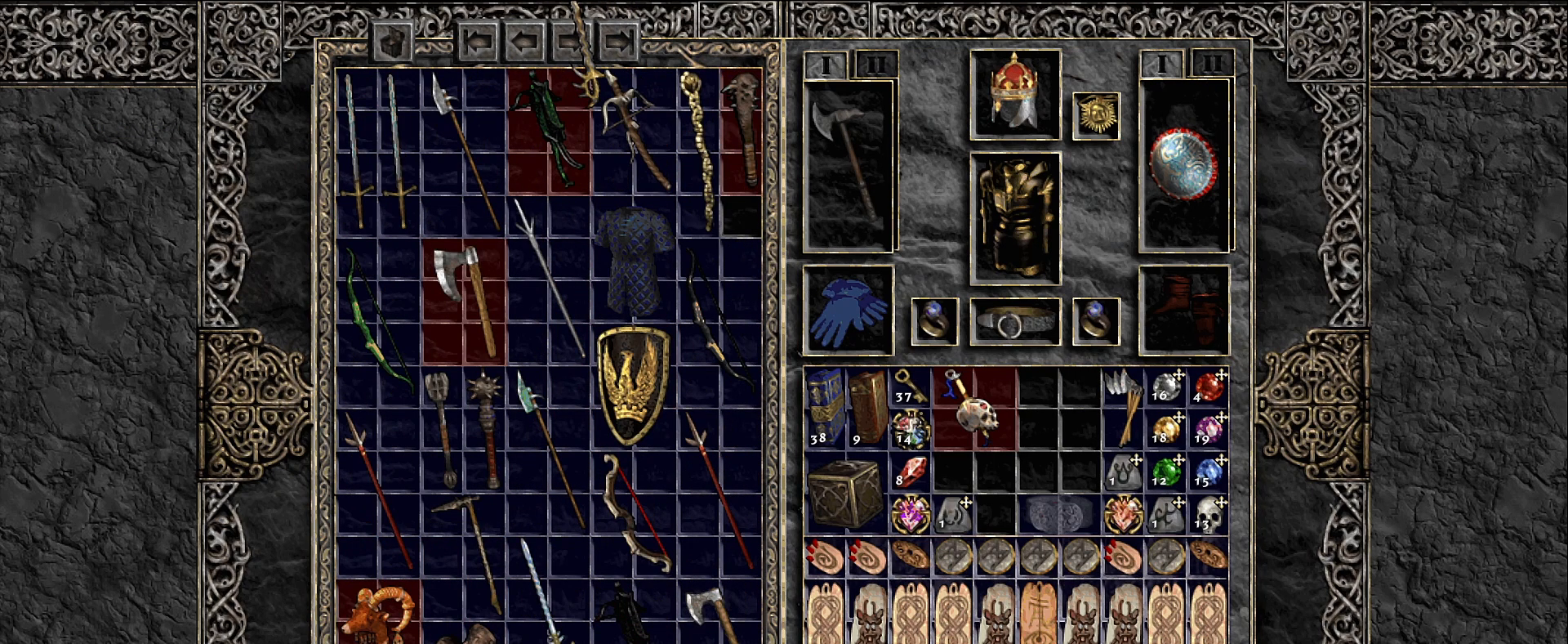
{"keys": [], "mouse": [], "events": []}
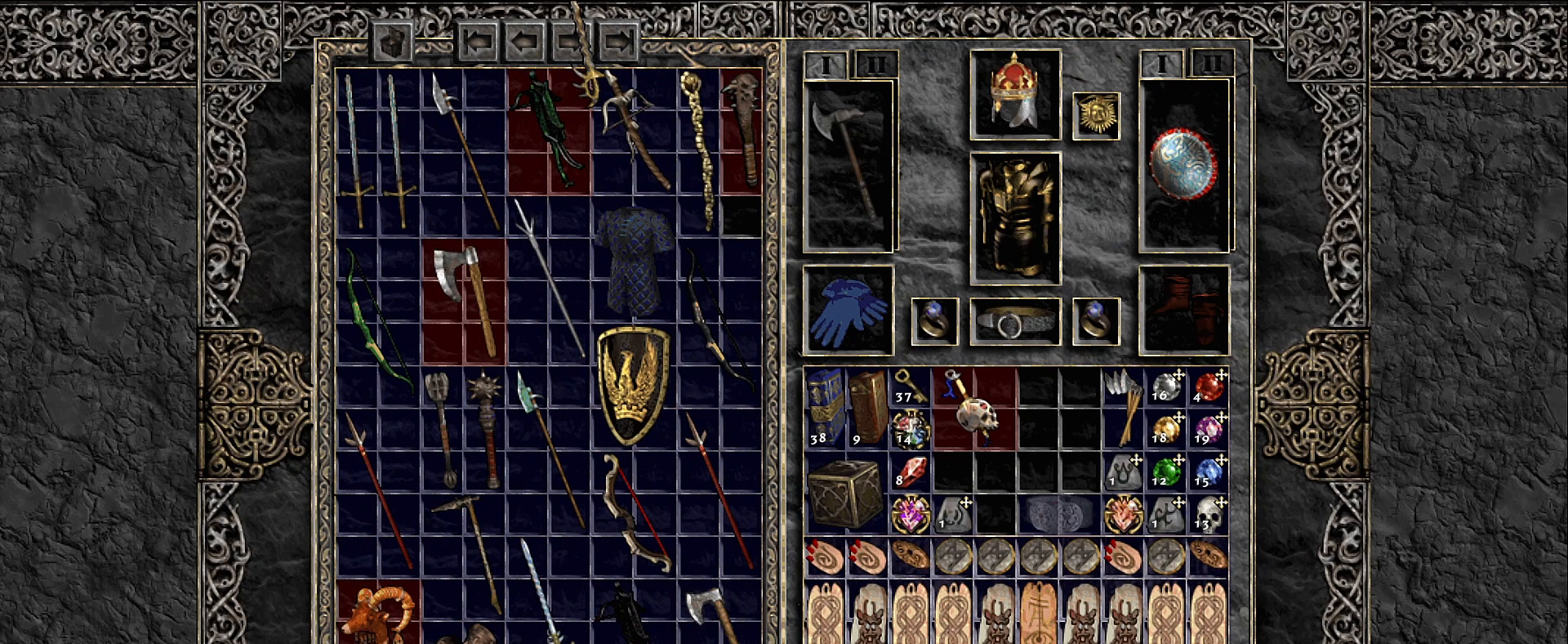
{"keys": [], "mouse": [], "events": [[66, "mouse_left", "down"], [133, "mouse_left", "up"]]}
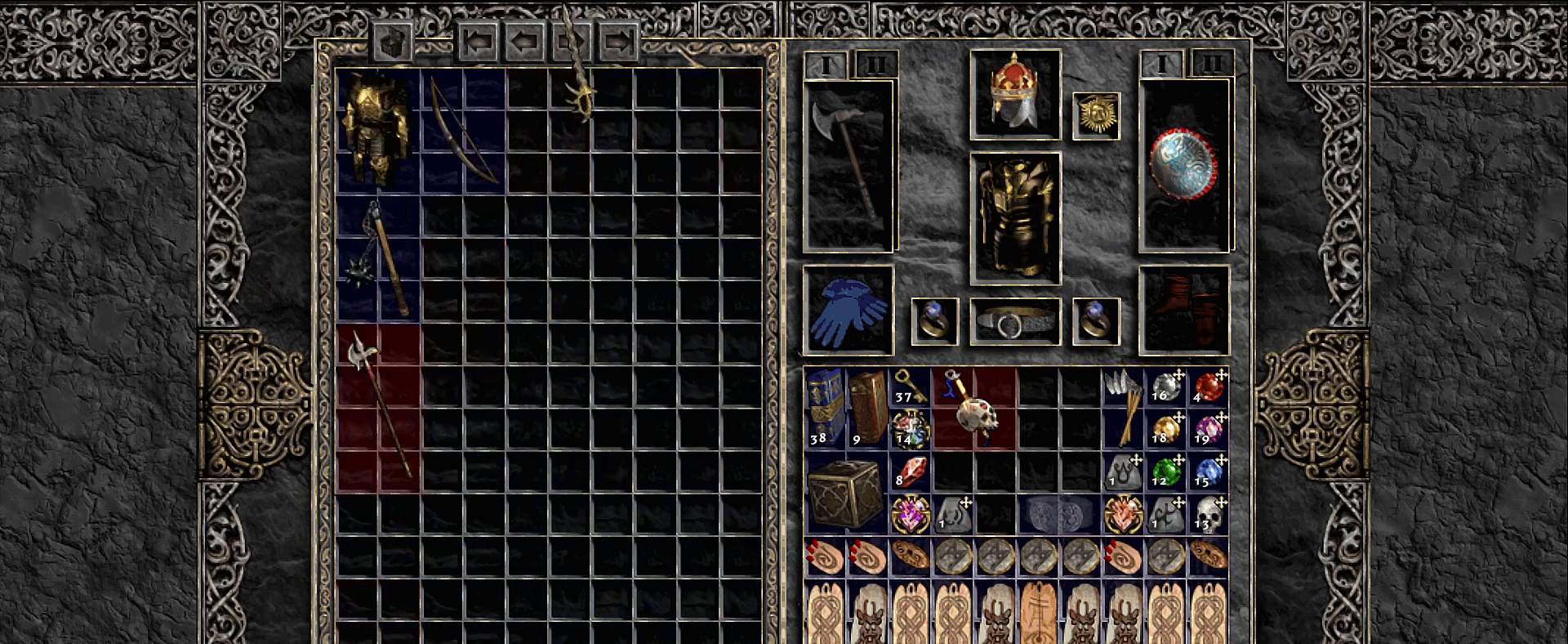
{"keys": [], "mouse": ["left"], "events": [[483, "mouse_left", "down"]]}
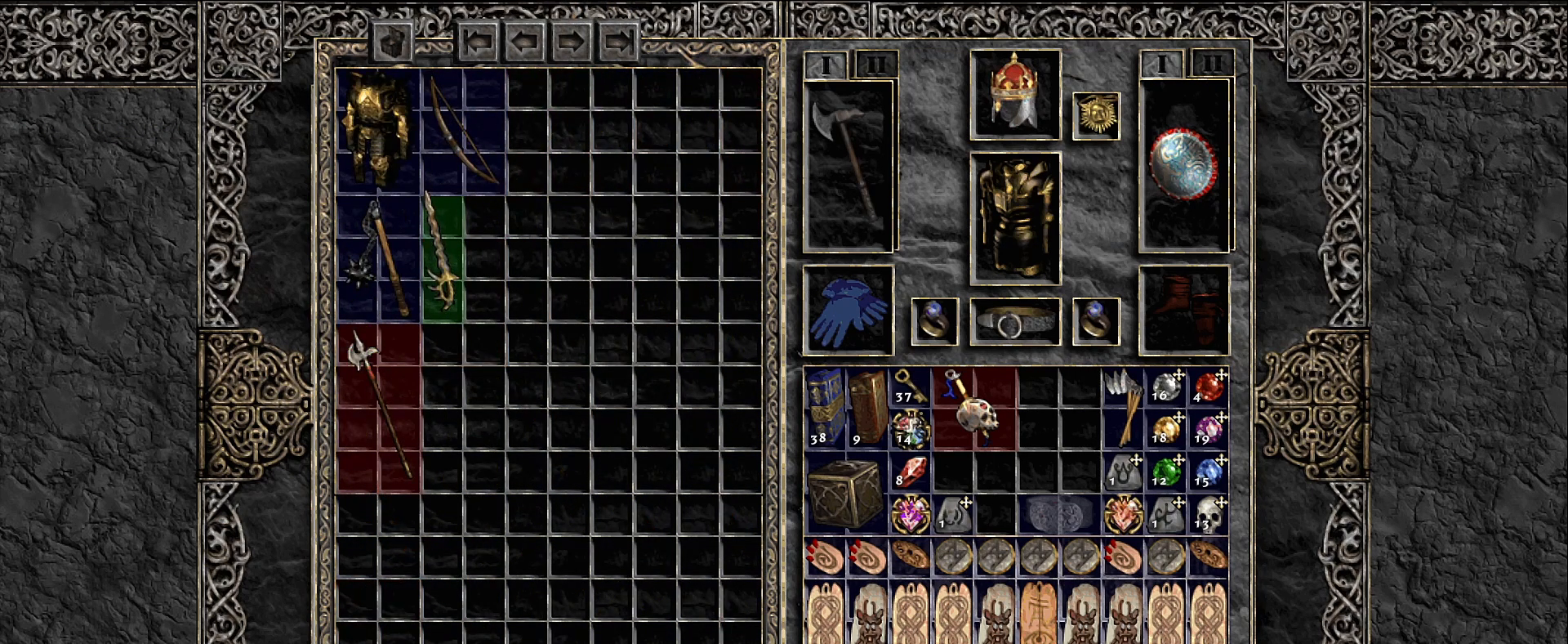
{"keys": [], "mouse": [], "events": [[83, "mouse_left", "up"]]}